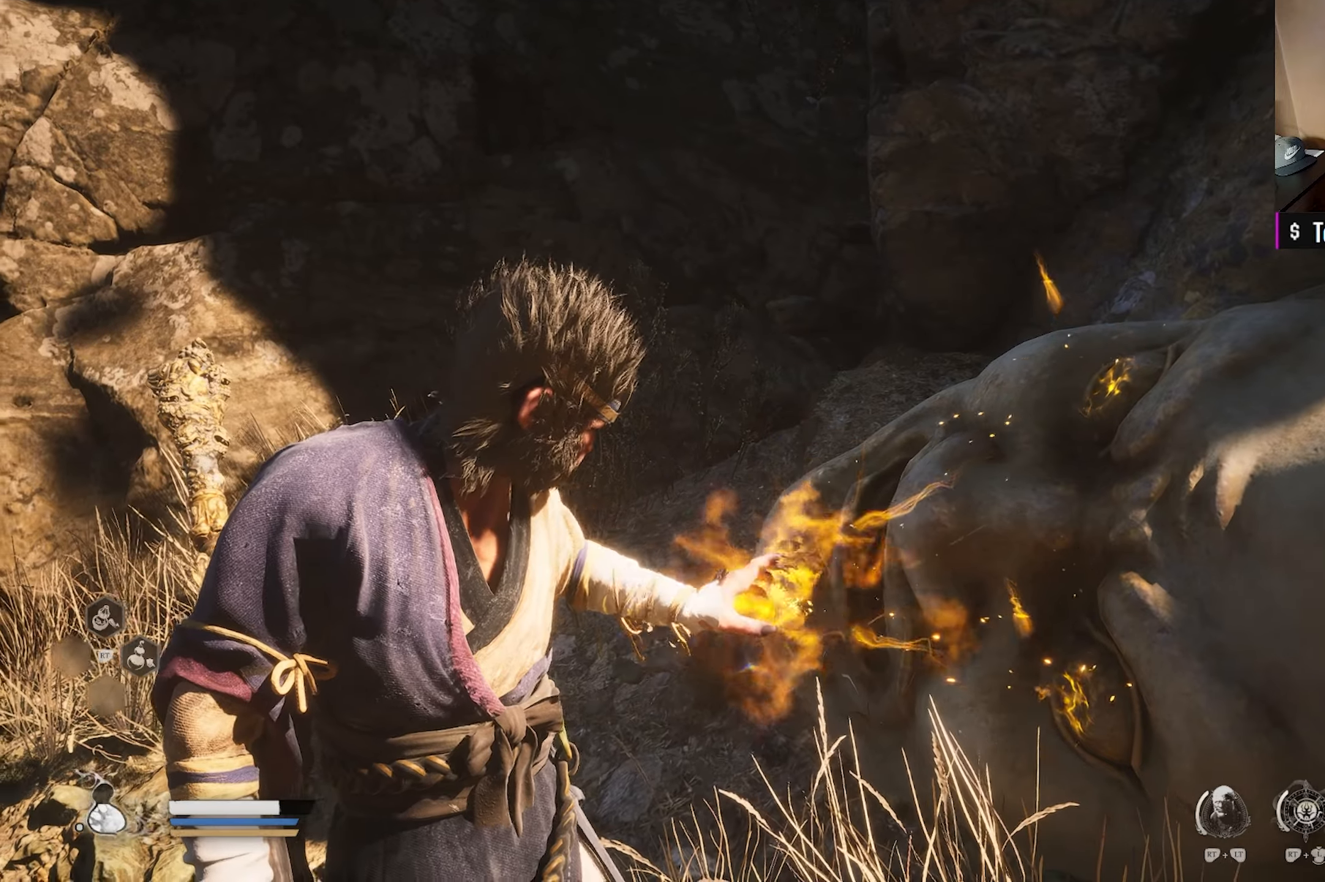
Gameplay with a controller (Xbox layout); each line is a JSON object with the inputs held at the frame after it. "events" lists button and stick changes between this image and that frame as [ms after this image, input, new state], when the widget could be followed in between.
{"buttons": [], "left_stick": "center", "right_stick": "center", "events": []}
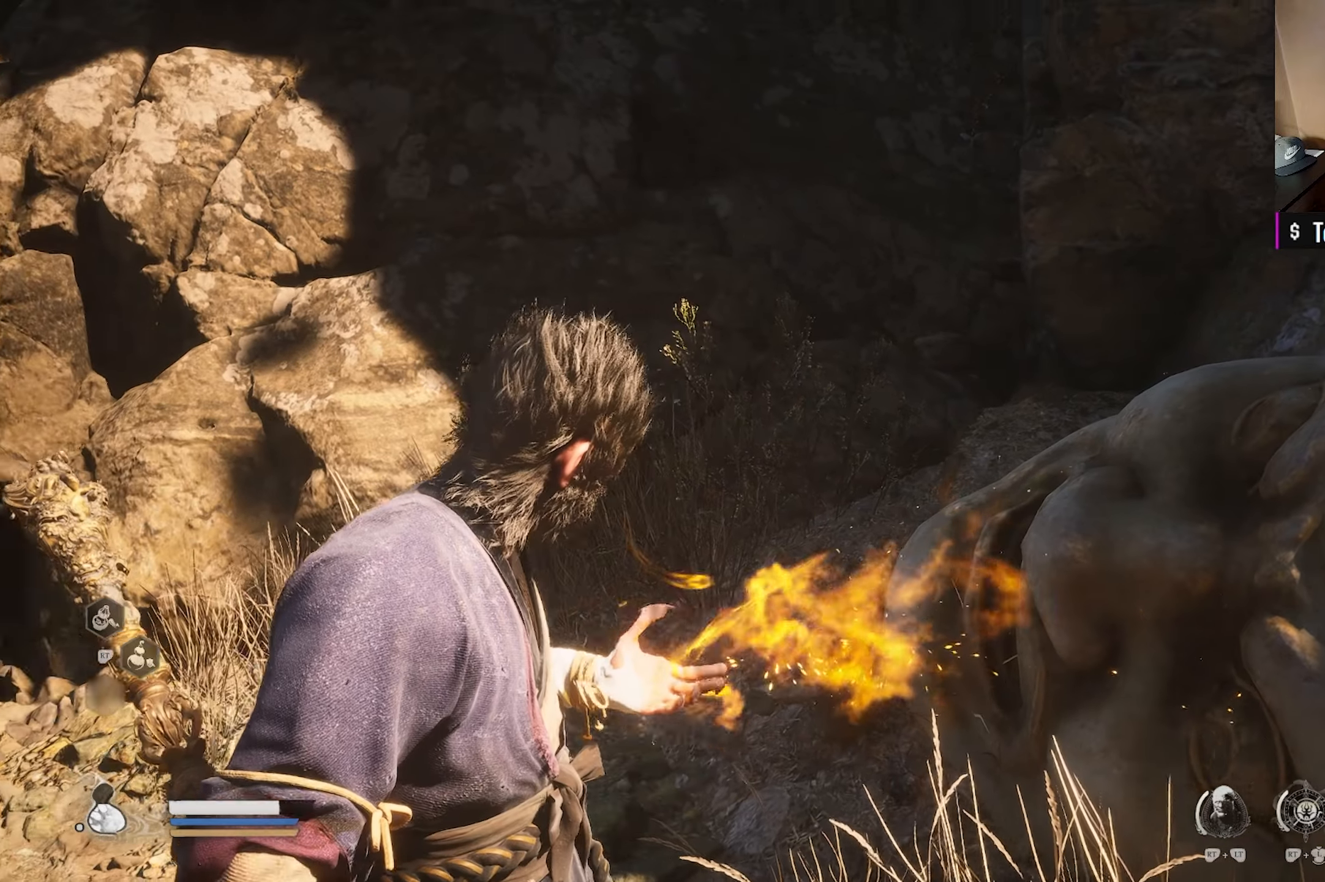
{"buttons": [], "left_stick": "center", "right_stick": "center", "events": [[167, "right_stick", "left"], [483, "right_stick", "center"]]}
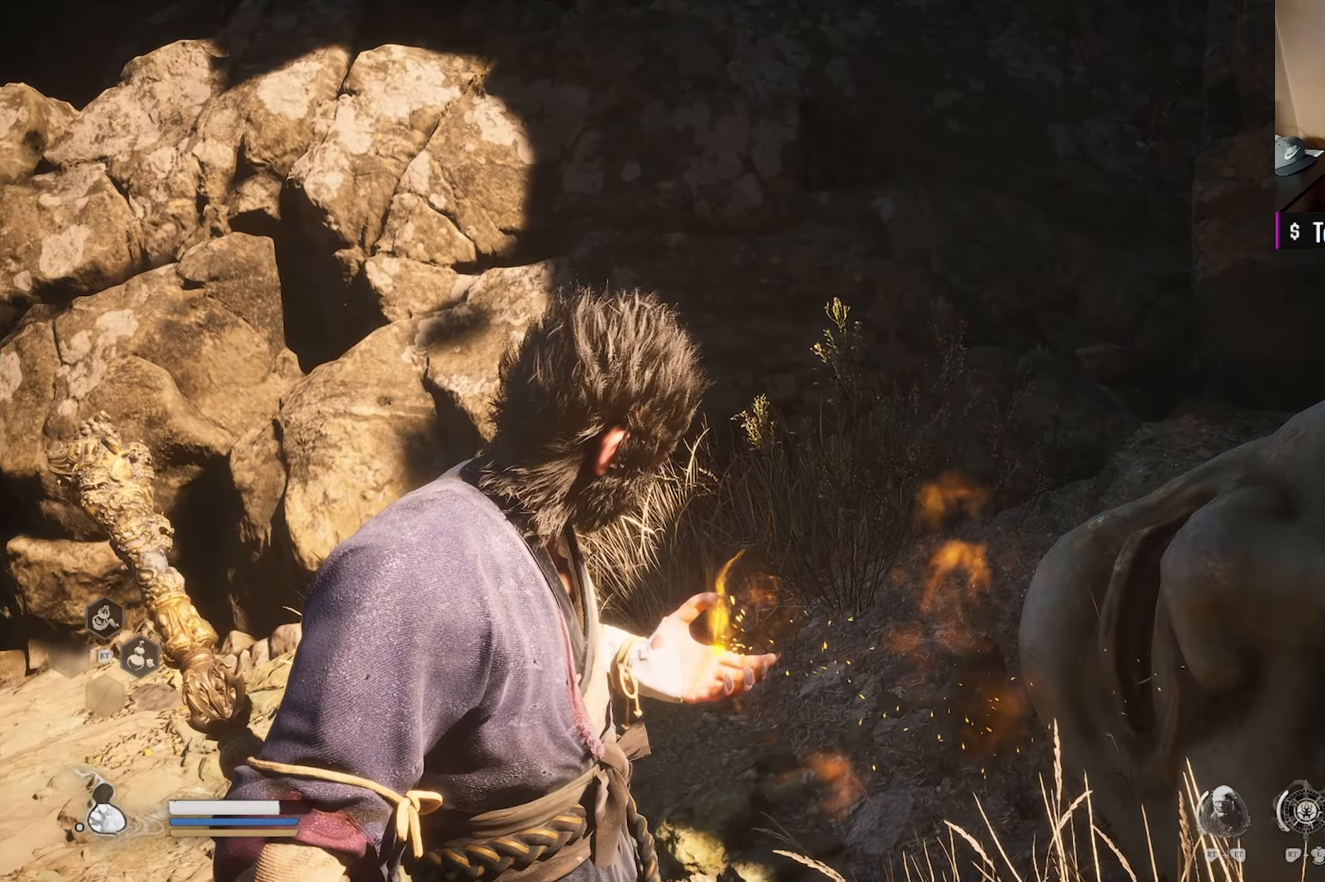
{"buttons": [], "left_stick": "center", "right_stick": "center", "events": []}
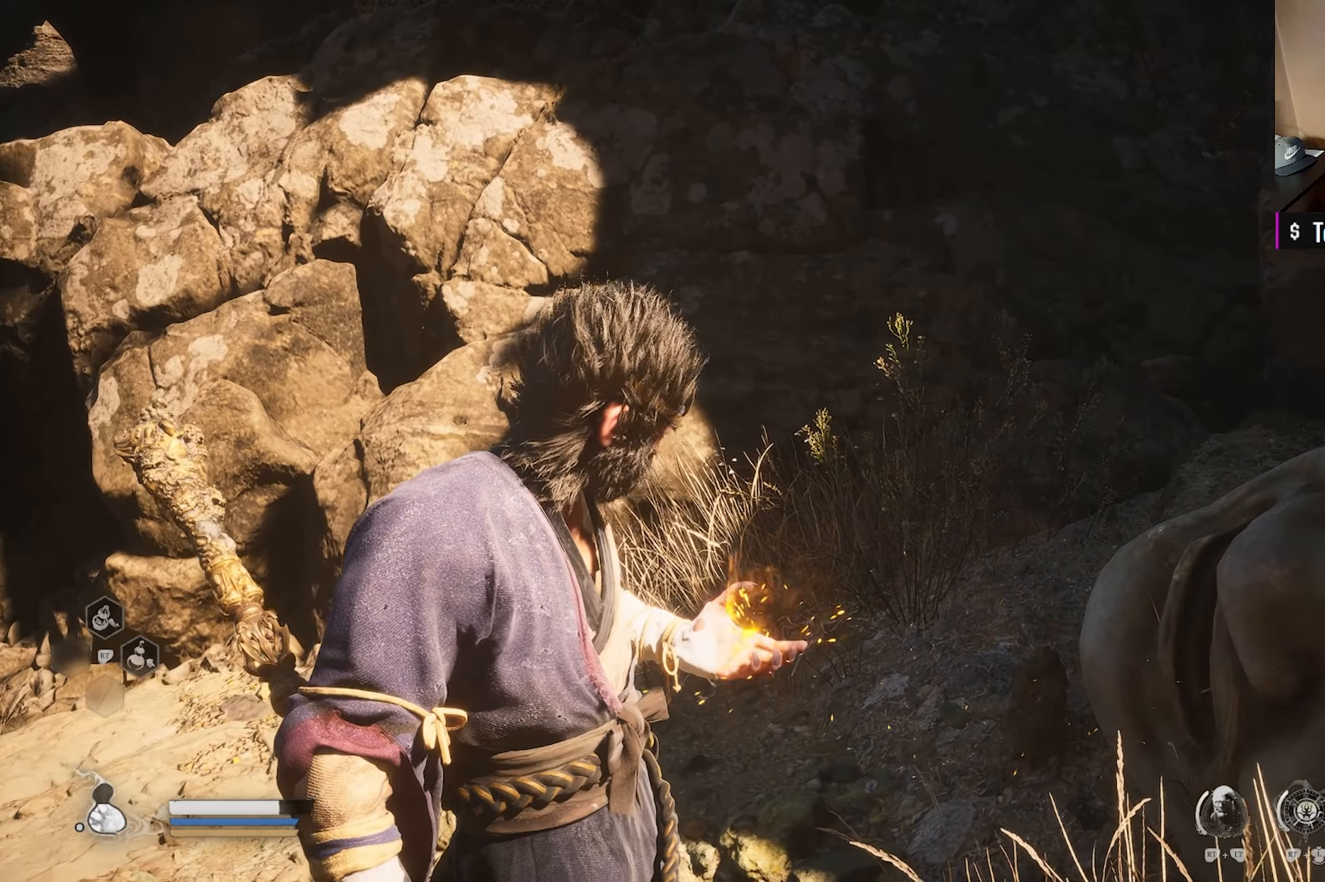
{"buttons": [], "left_stick": "center", "right_stick": "center", "events": []}
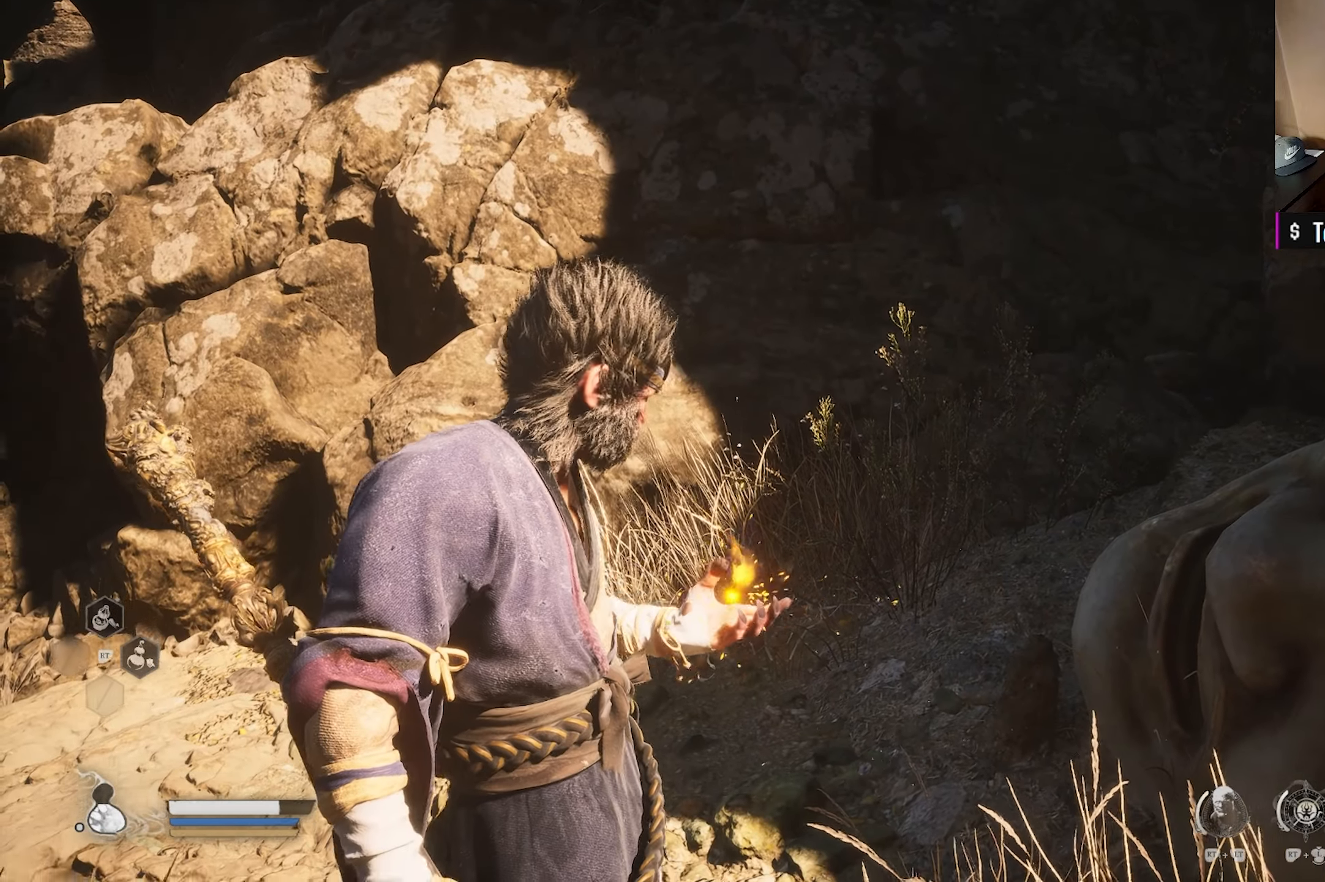
{"buttons": [], "left_stick": "center", "right_stick": "center", "events": []}
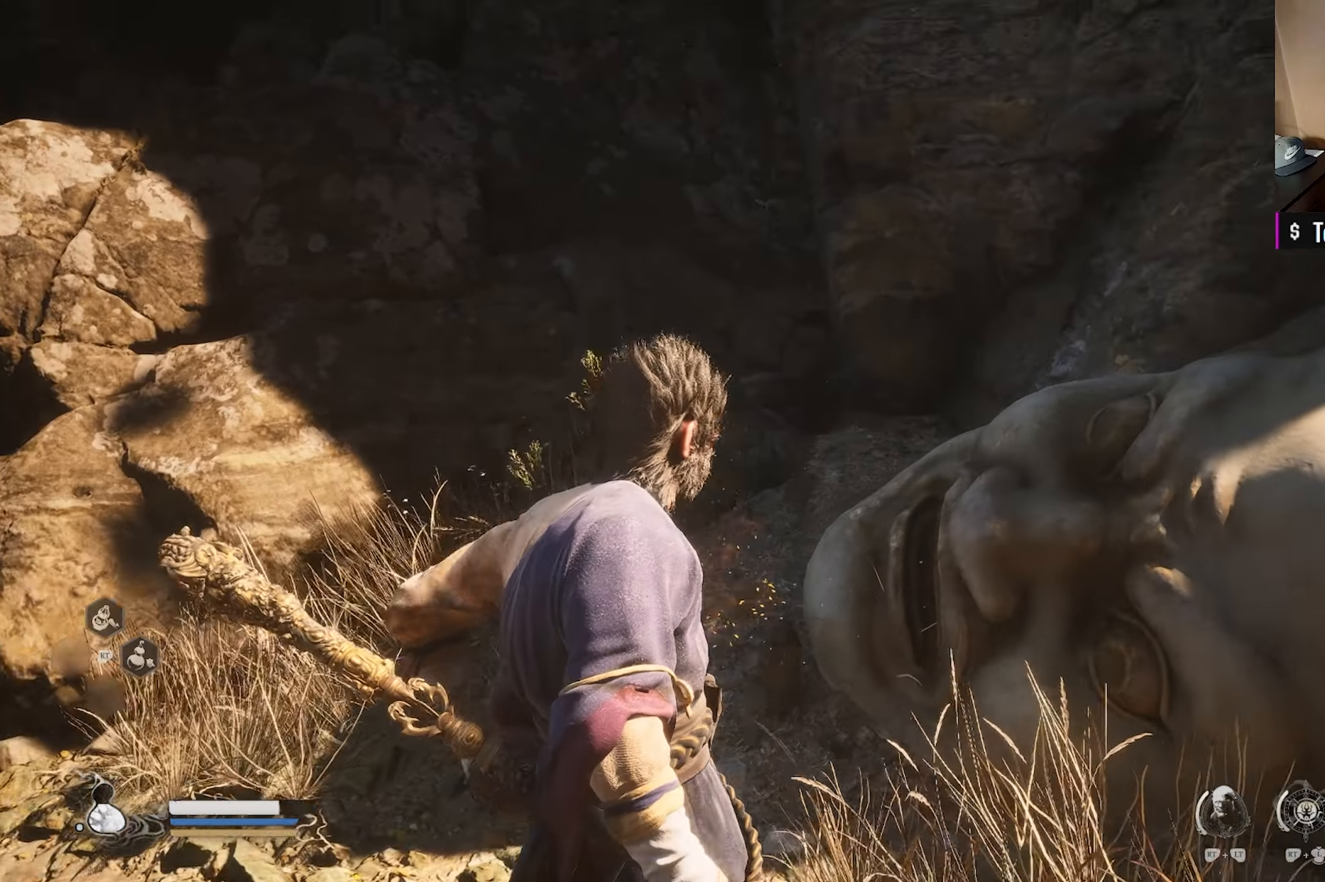
{"buttons": [], "left_stick": "down-left", "right_stick": "down-left", "events": [[167, "left_stick", "down-left"], [267, "right_stick", "left"], [317, "right_stick", "down-left"]]}
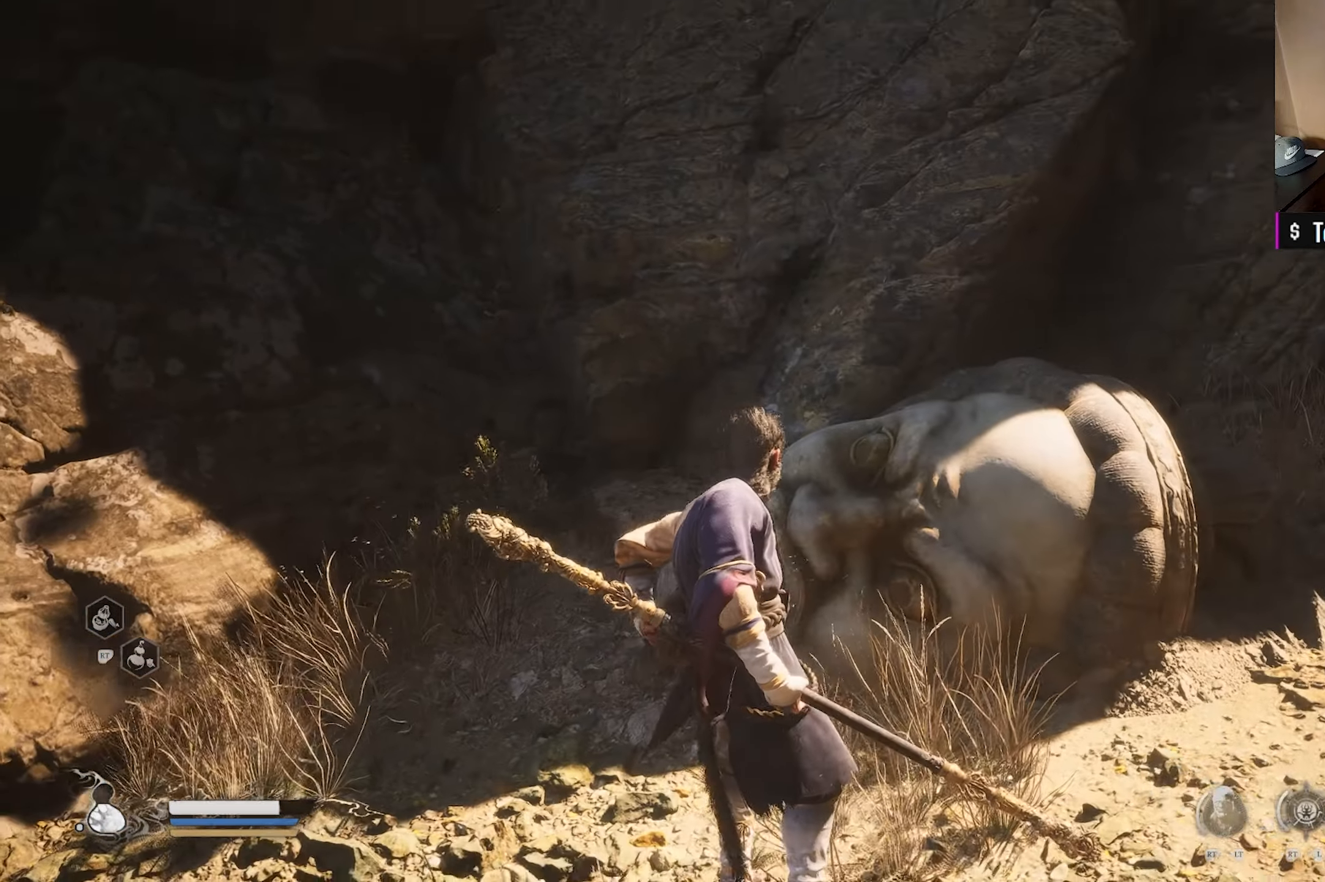
{"buttons": [], "left_stick": "down-left", "right_stick": "center", "events": [[200, "right_stick", "center"]]}
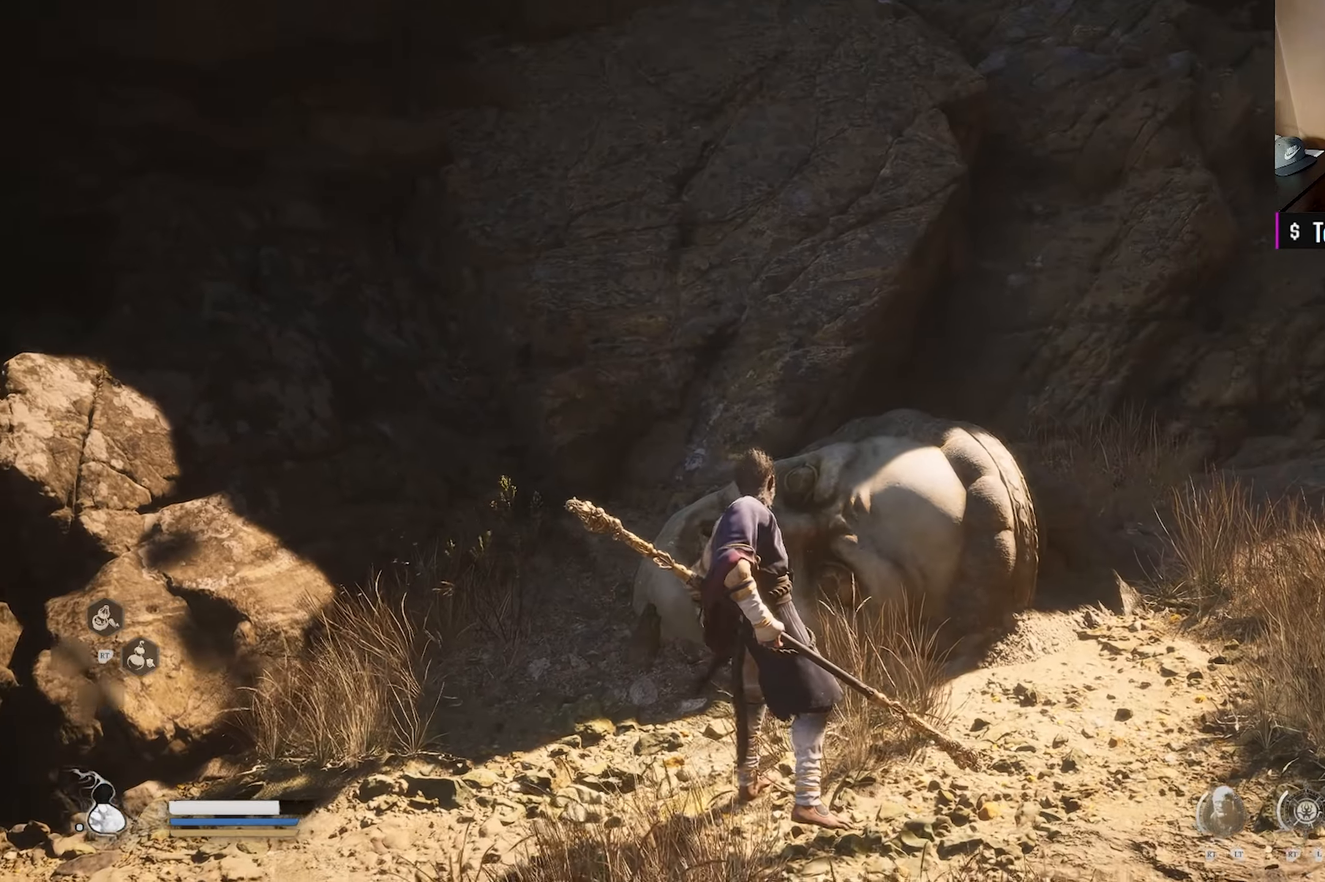
{"buttons": [], "left_stick": "down-left", "right_stick": "center", "events": []}
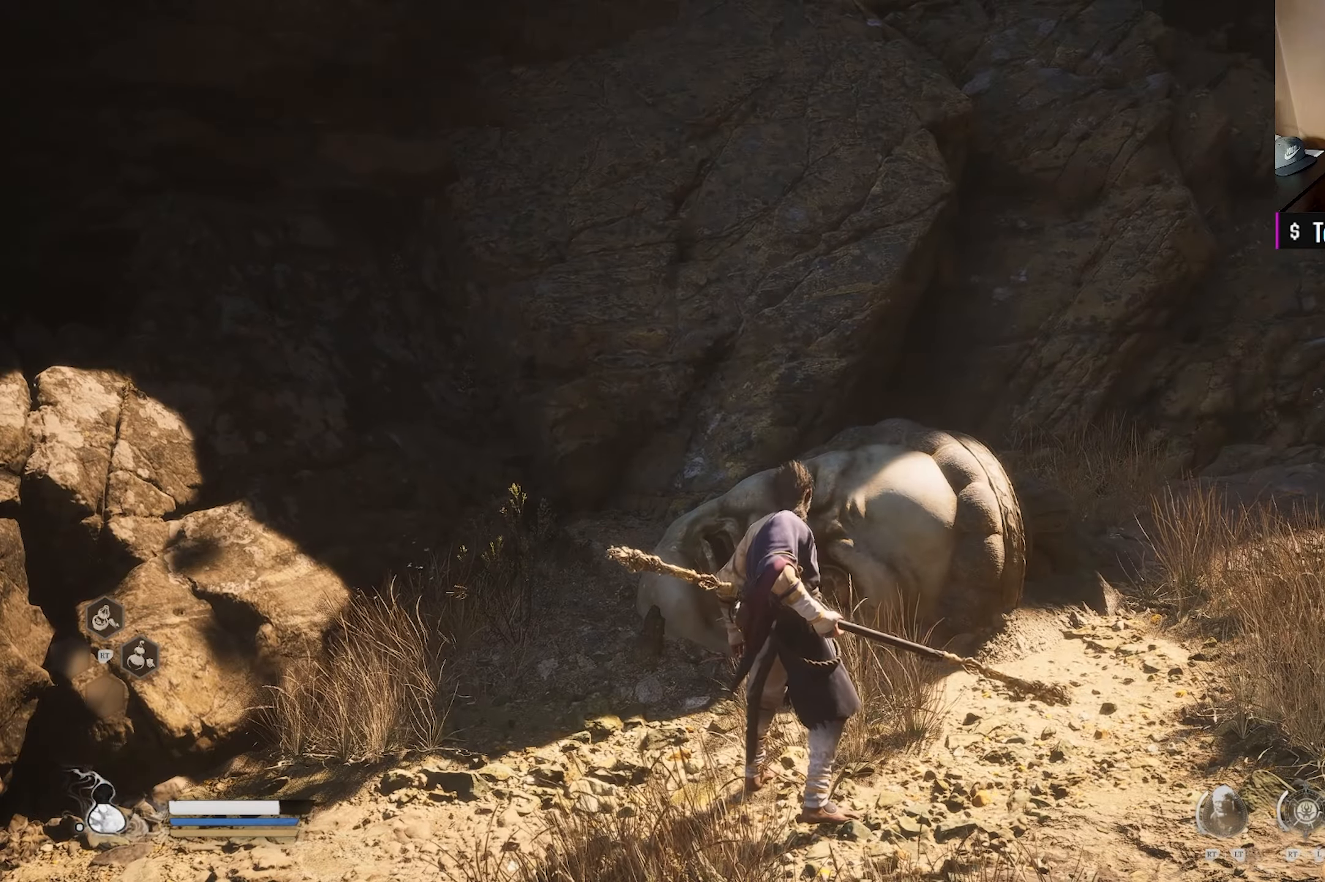
{"buttons": [], "left_stick": "down-left", "right_stick": "center", "events": []}
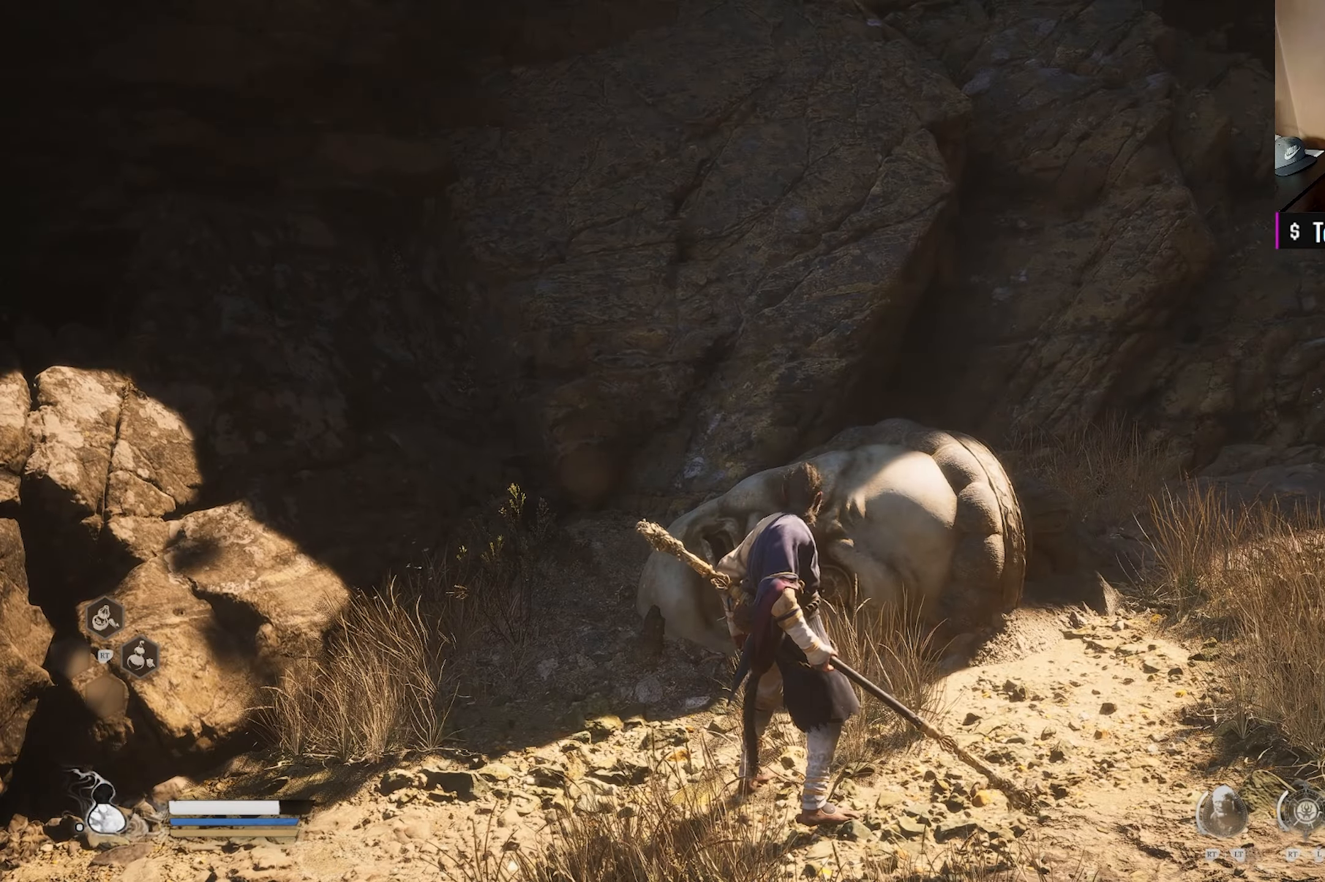
{"buttons": [], "left_stick": "down-left", "right_stick": "left", "events": [[183, "right_stick", "left"]]}
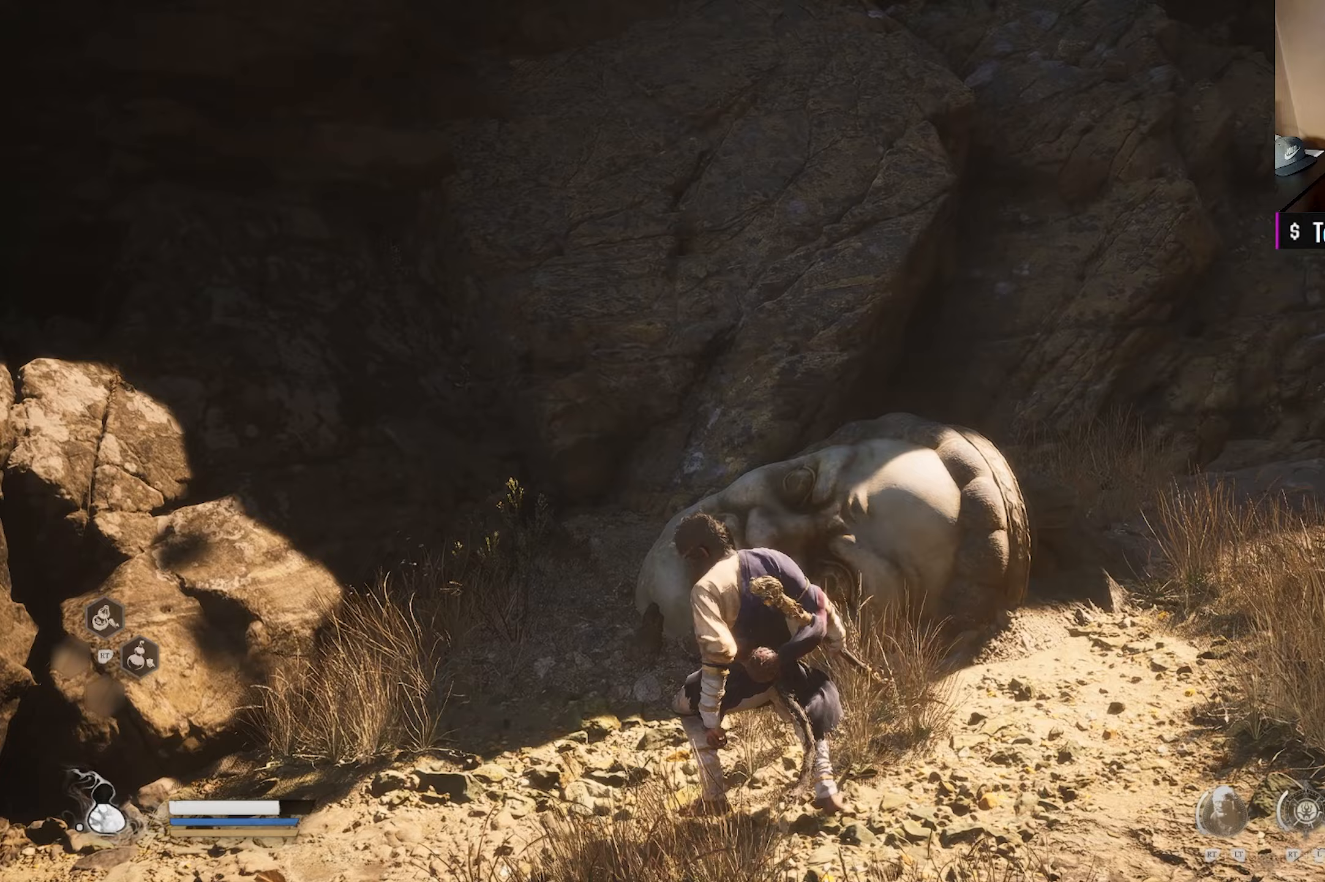
{"buttons": [], "left_stick": "down-left", "right_stick": "left", "events": []}
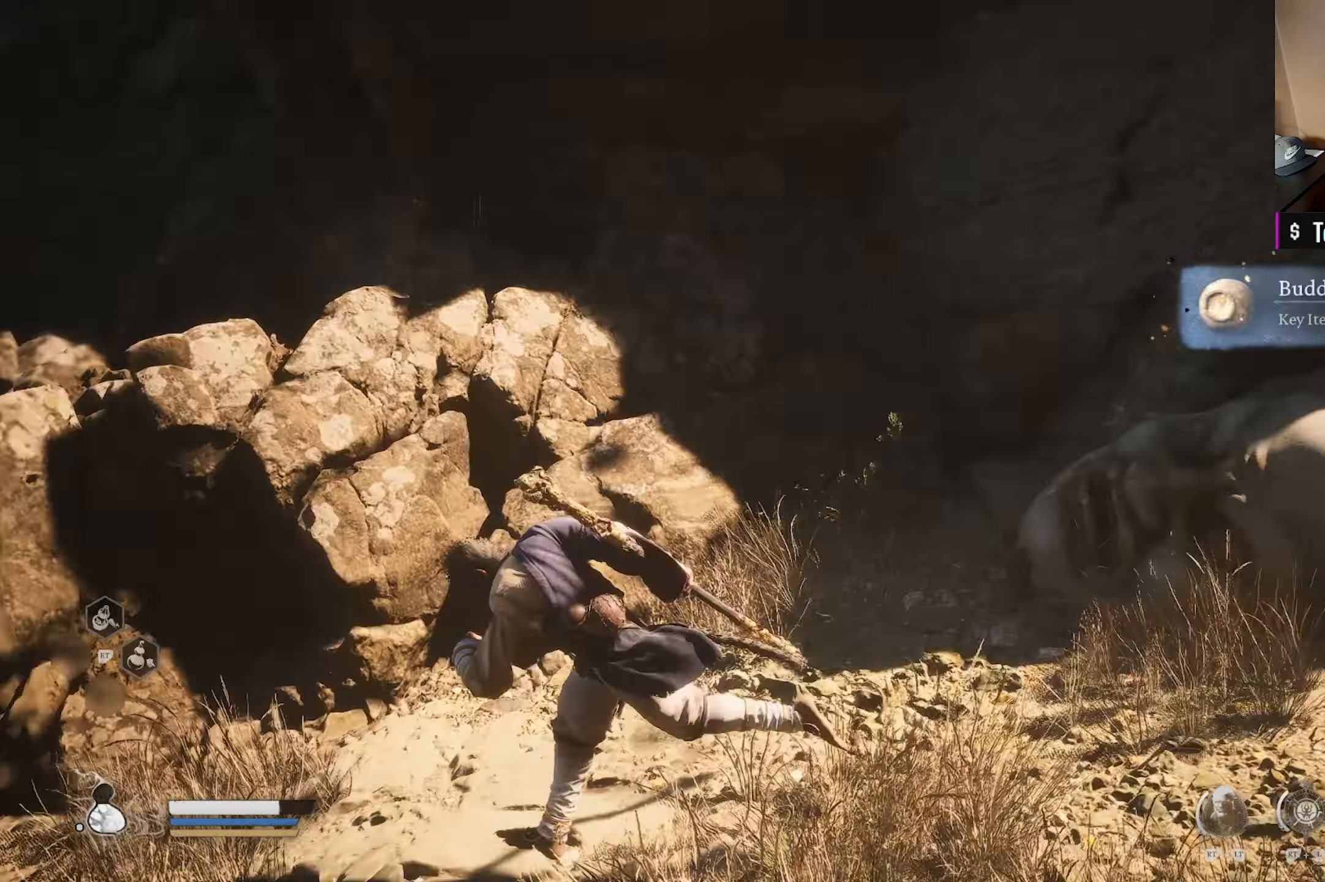
{"buttons": [], "left_stick": "up-left", "right_stick": "left", "events": [[17, "right_stick", "center"], [150, "right_stick", "left"], [300, "left_stick", "up-left"]]}
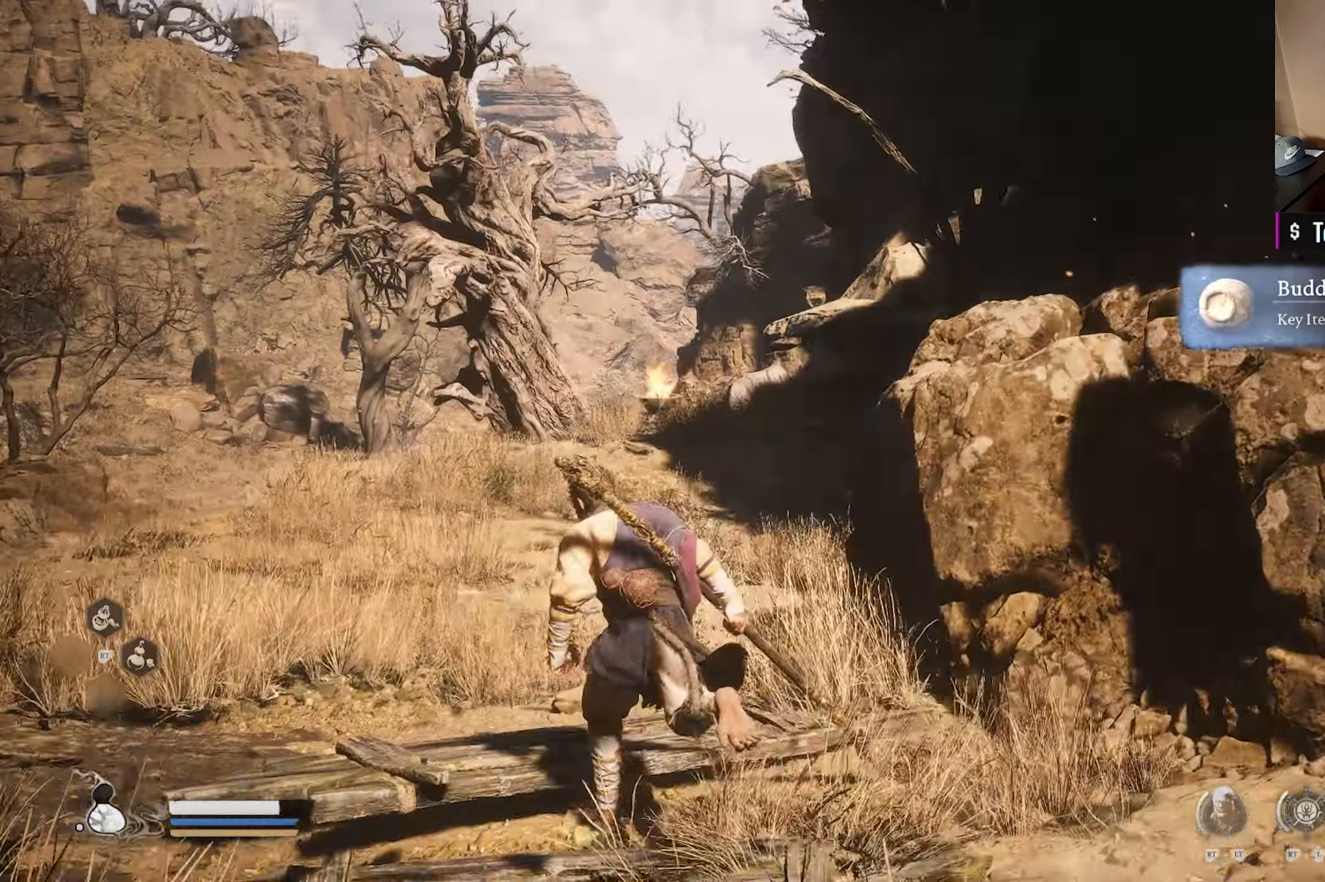
{"buttons": [], "left_stick": "up", "right_stick": "right", "events": [[17, "right_stick", "center"], [150, "L3", "down"], [250, "L3", "up"], [300, "left_stick", "up"], [333, "right_stick", "right"]]}
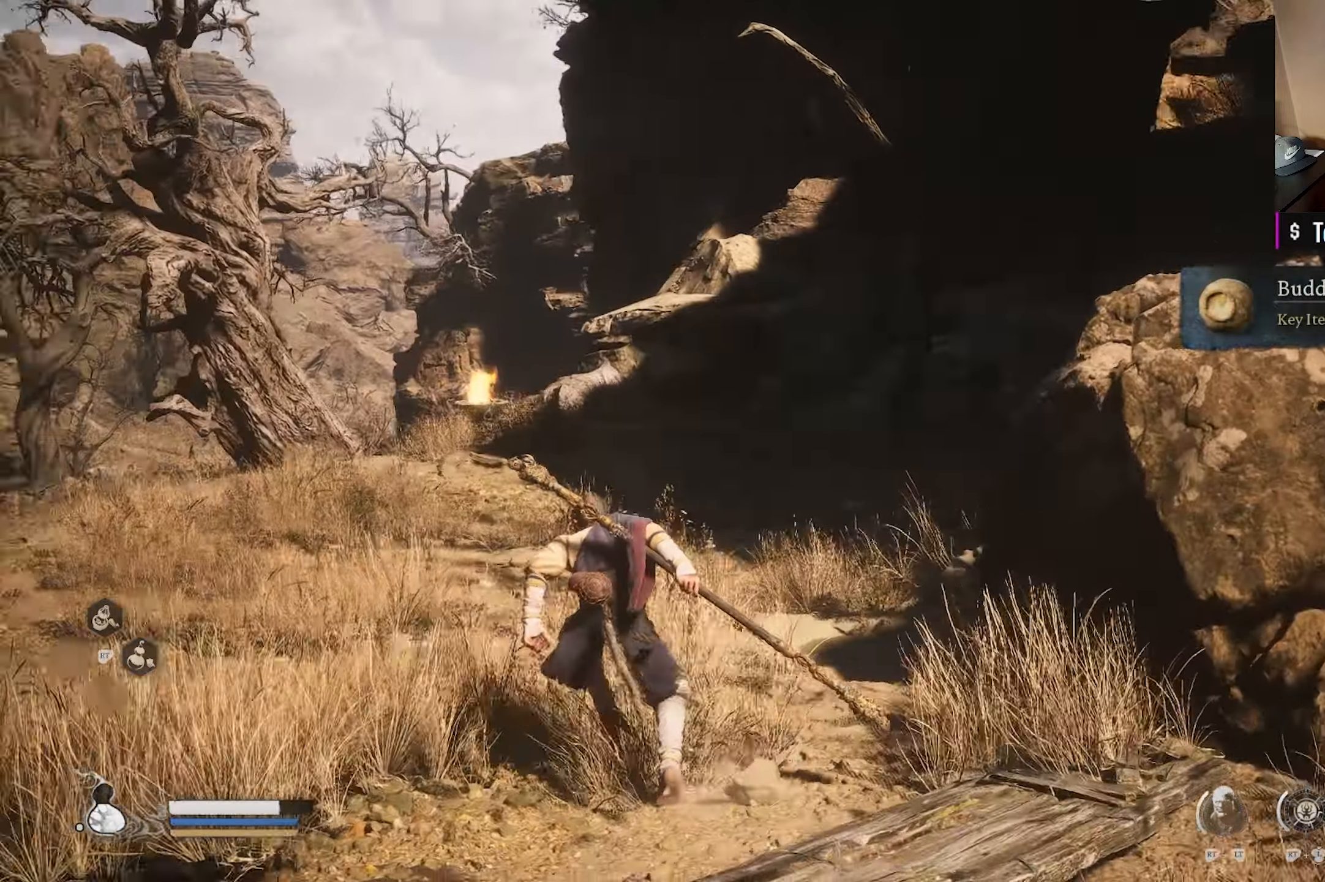
{"buttons": [], "left_stick": "up-left", "right_stick": "center", "events": [[133, "right_stick", "center"], [183, "left_stick", "up-left"], [317, "right_stick", "up-right"], [450, "right_stick", "center"]]}
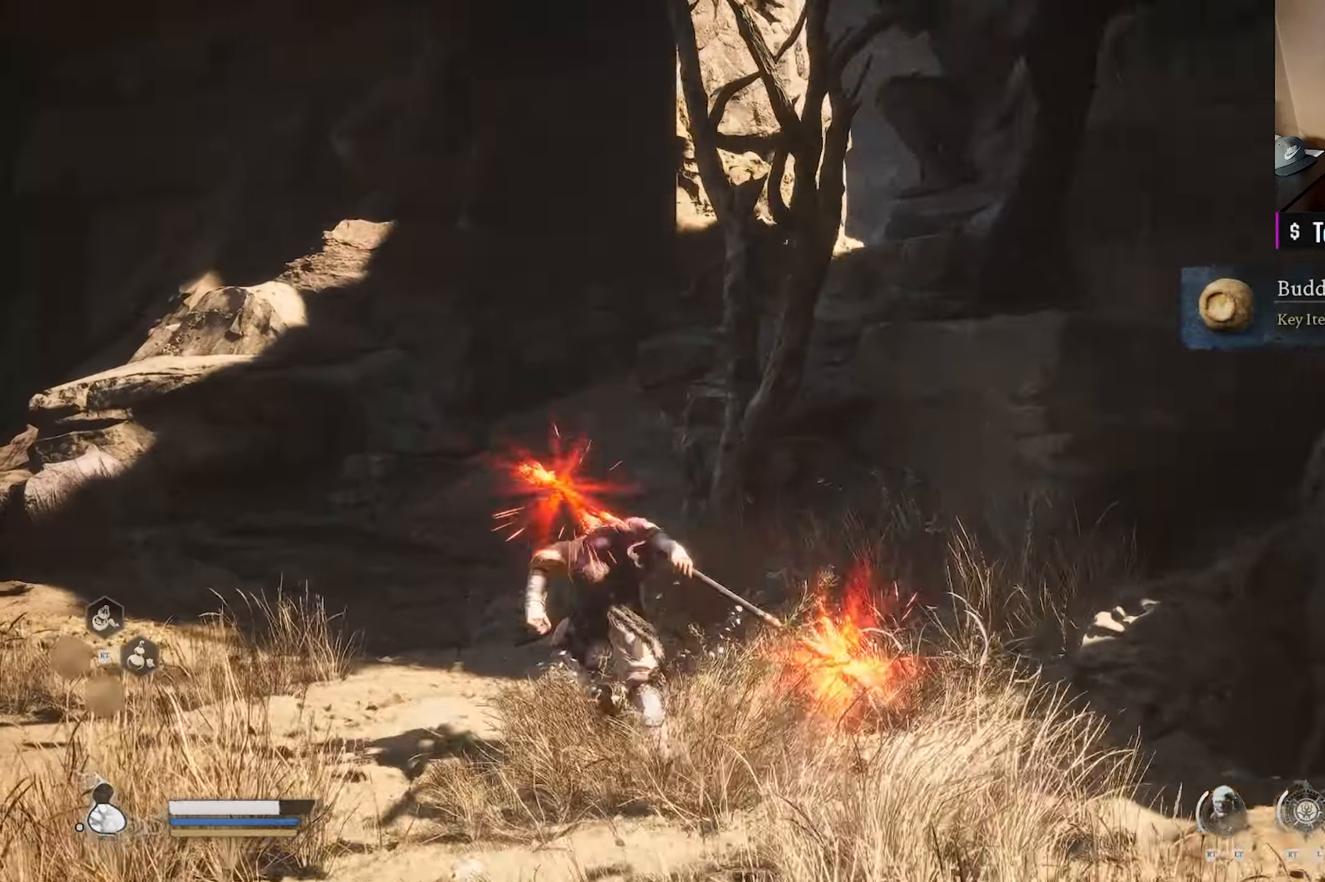
{"buttons": [], "left_stick": "up-left", "right_stick": "right", "events": [[367, "right_stick", "right"]]}
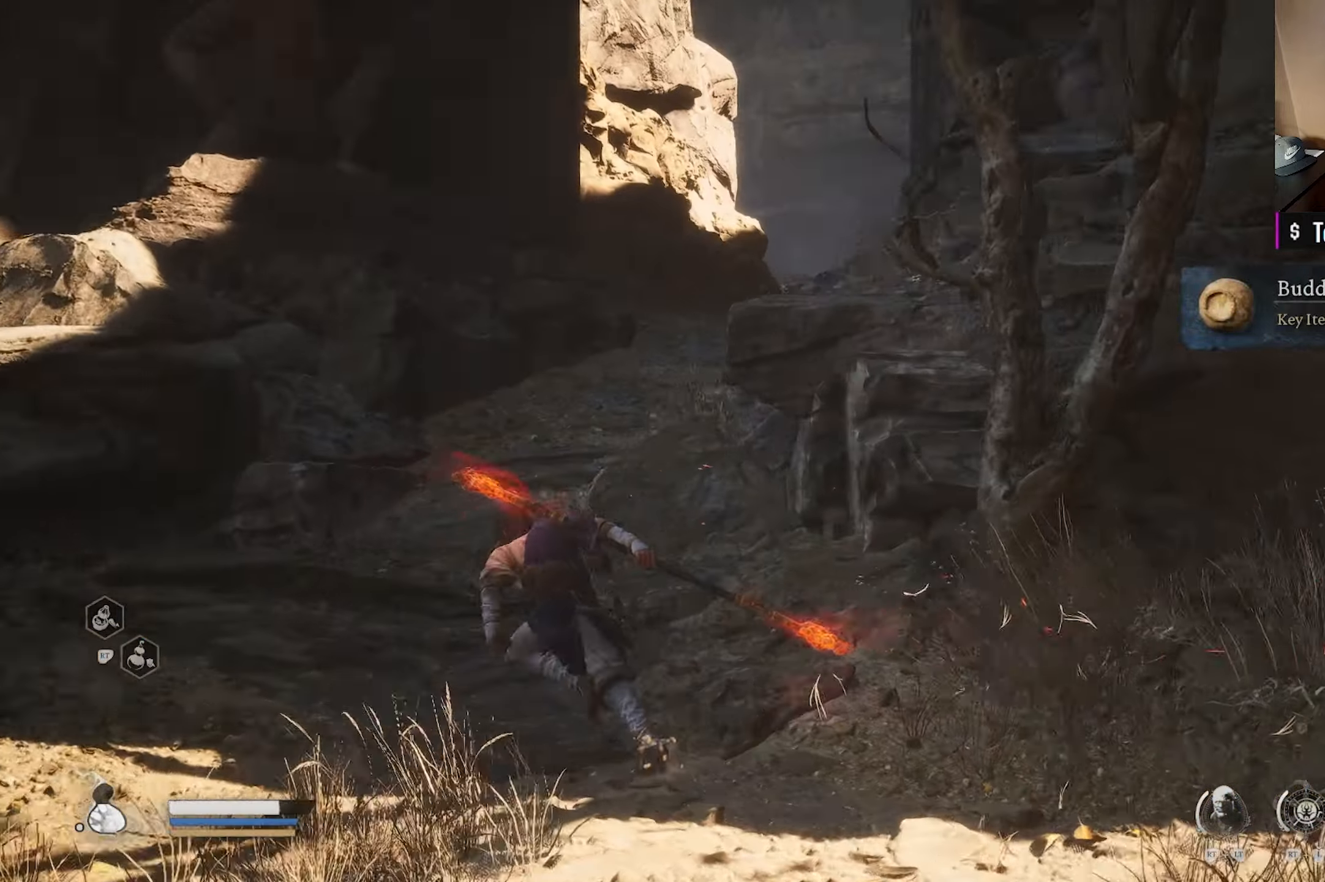
{"buttons": [], "left_stick": "up", "right_stick": "center", "events": [[50, "right_stick", "center"], [200, "left_stick", "up"], [300, "right_stick", "right"], [417, "right_stick", "center"]]}
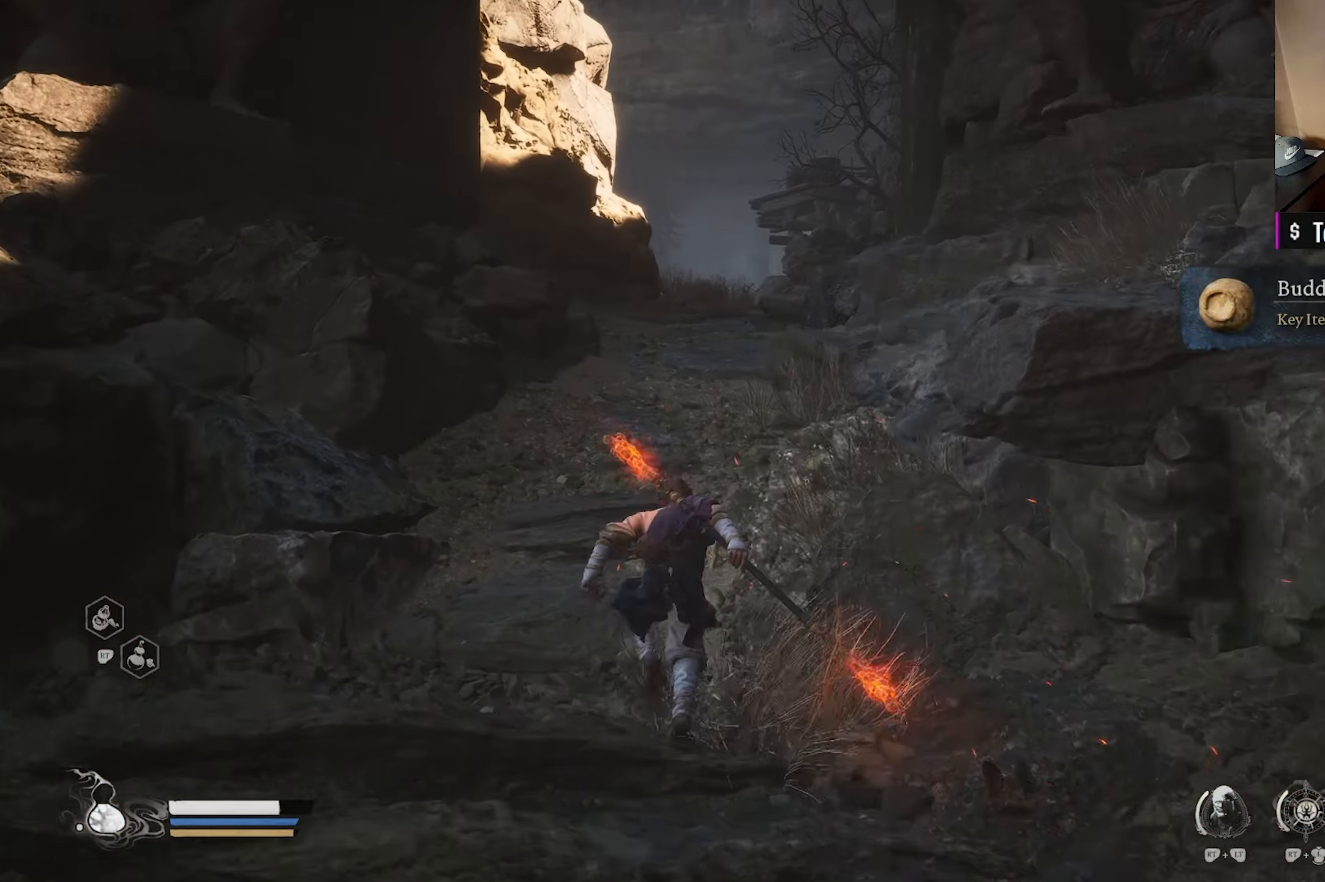
{"buttons": [], "left_stick": "up", "right_stick": "down", "events": [[83, "right_stick", "down-right"], [250, "right_stick", "center"], [417, "right_stick", "down"]]}
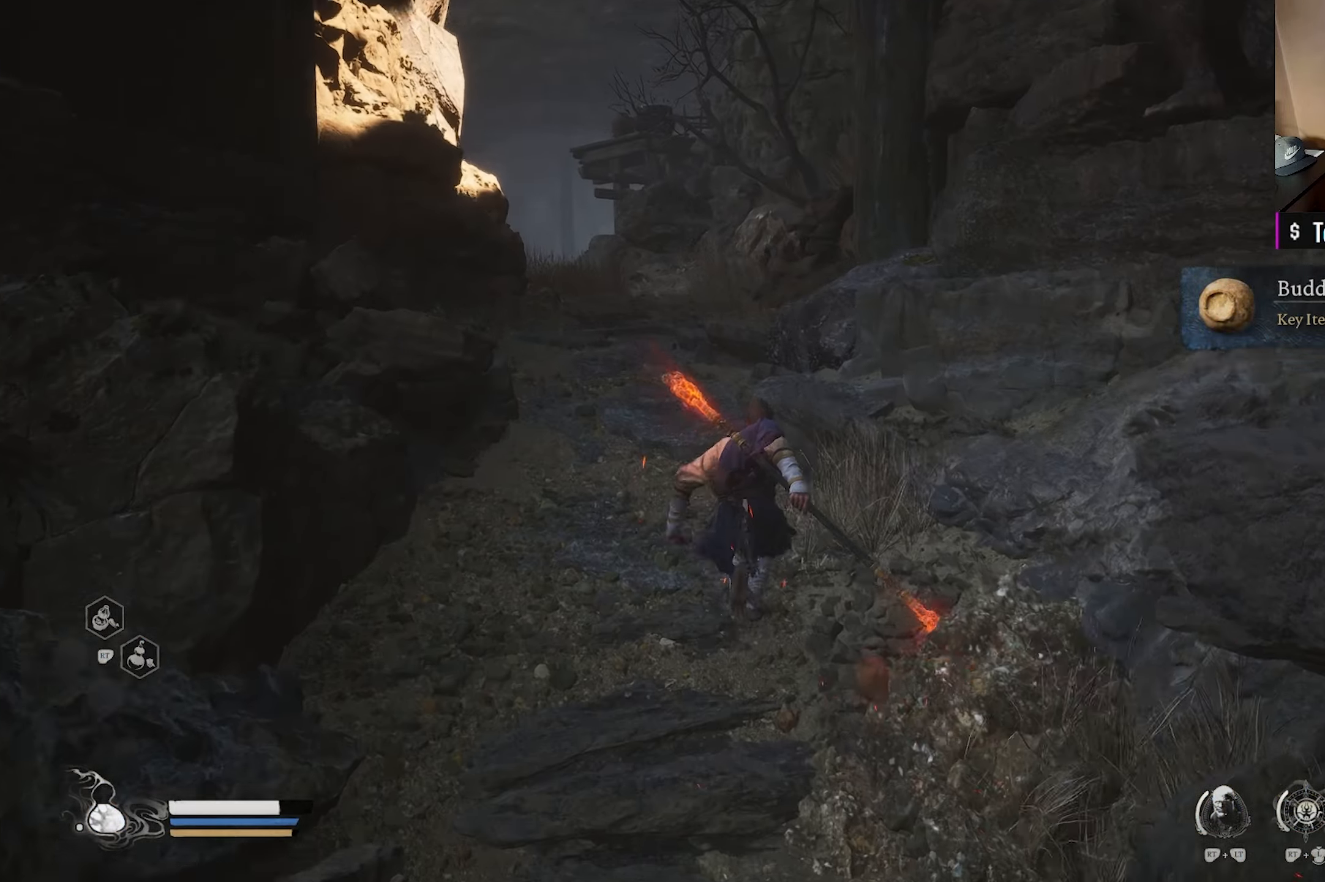
{"buttons": [], "left_stick": "up", "right_stick": "center", "events": [[67, "right_stick", "center"], [300, "right_stick", "down-right"], [450, "right_stick", "center"]]}
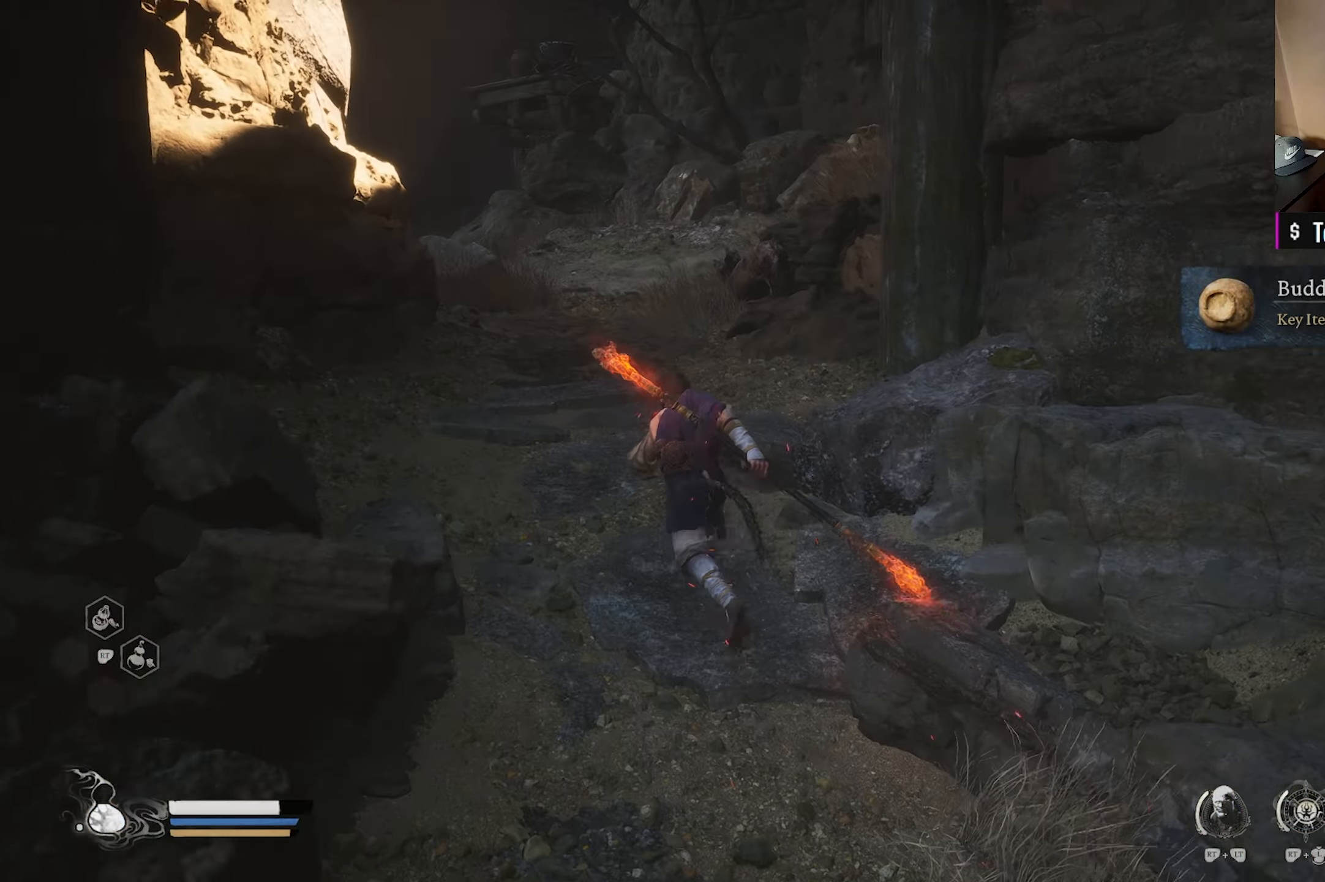
{"buttons": [], "left_stick": "up", "right_stick": "right", "events": [[100, "right_stick", "down-right"], [250, "right_stick", "center"], [383, "right_stick", "right"]]}
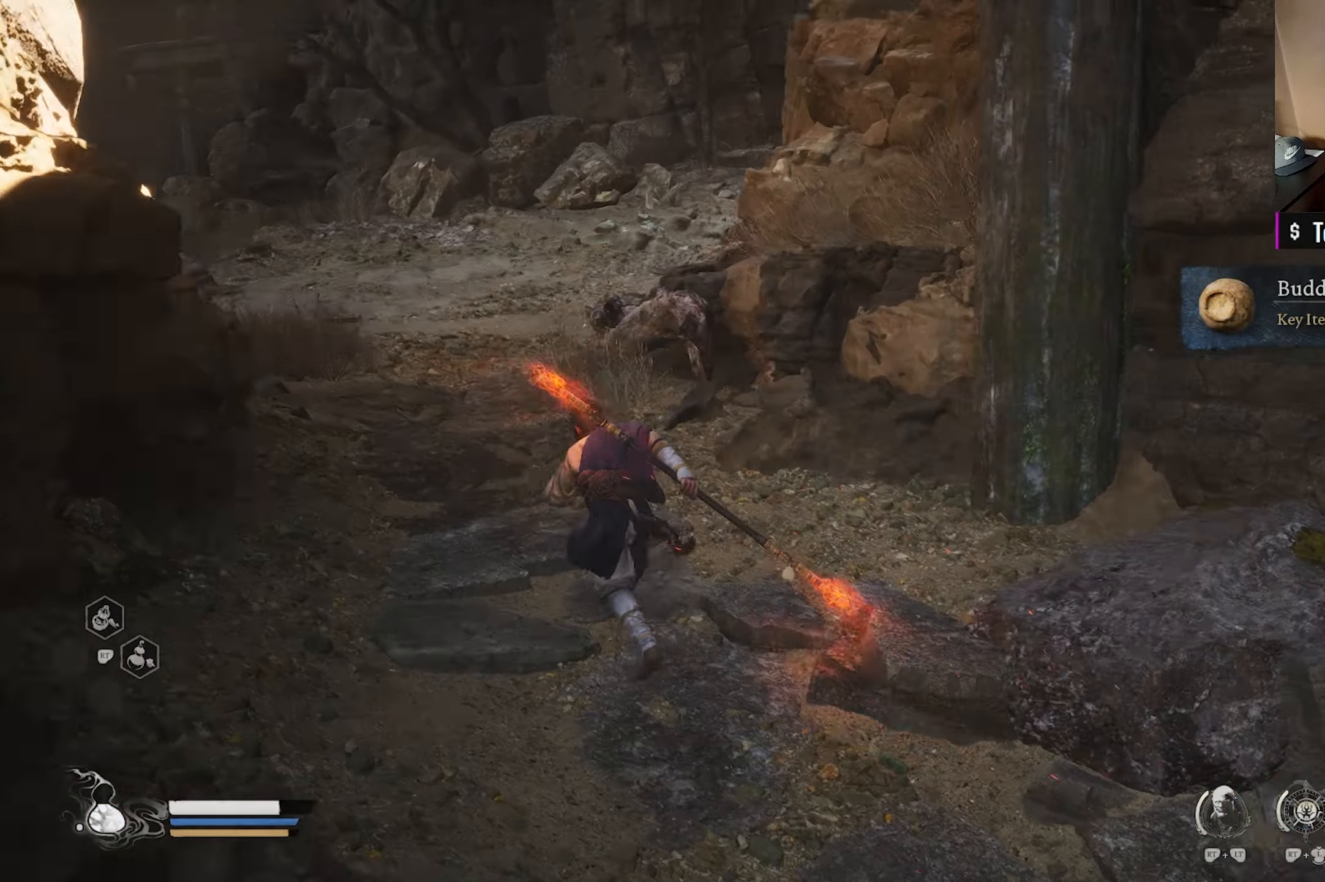
{"buttons": [], "left_stick": "up-left", "right_stick": "center", "events": [[50, "right_stick", "center"], [117, "left_stick", "up-left"], [167, "right_stick", "right"], [333, "right_stick", "up-right"], [450, "right_stick", "center"]]}
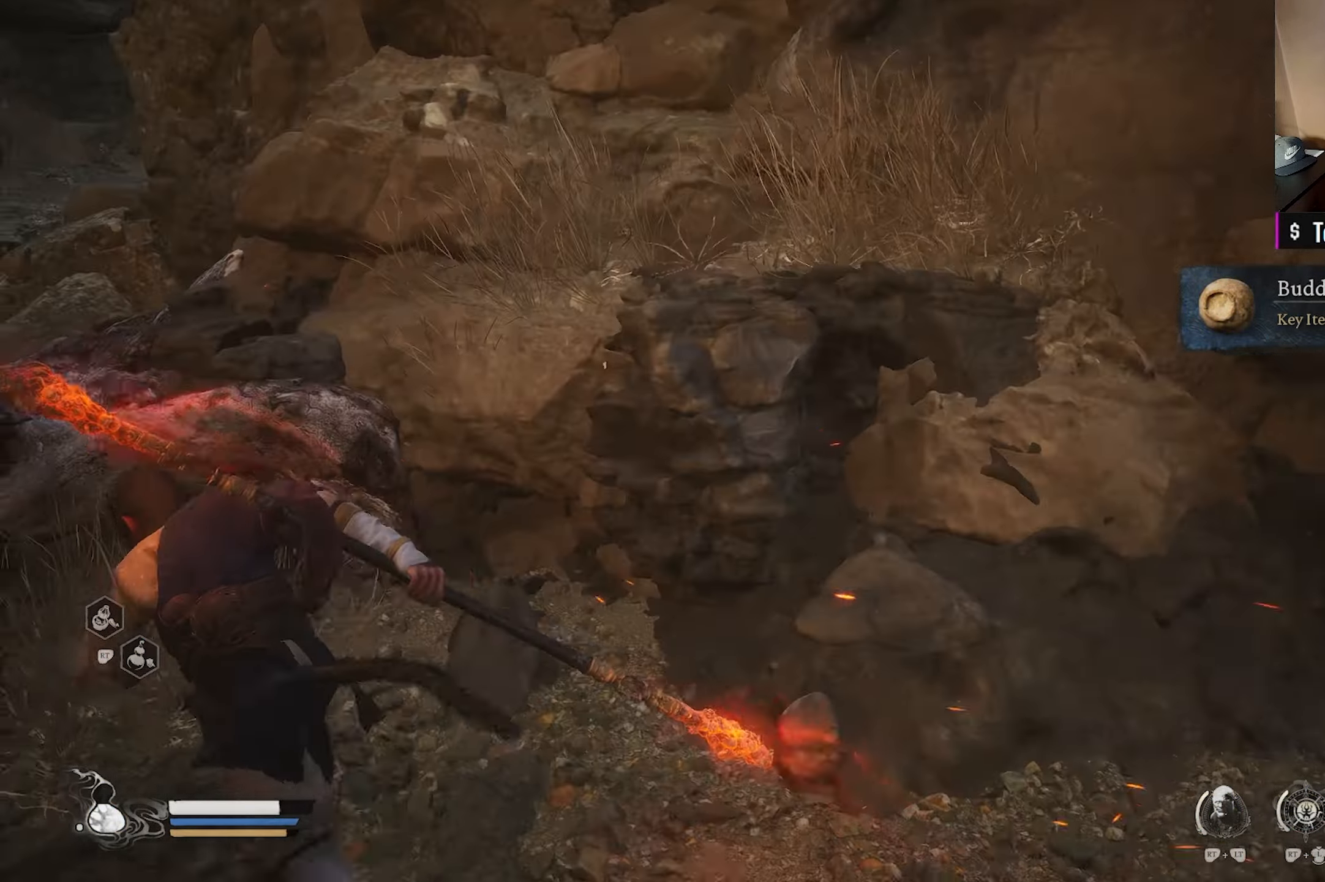
{"buttons": [], "left_stick": "center", "right_stick": "right", "events": [[33, "left_stick", "left"], [183, "right_stick", "right"], [233, "right_stick", "up-right"], [400, "right_stick", "center"], [500, "left_stick", "center"], [500, "right_stick", "right"]]}
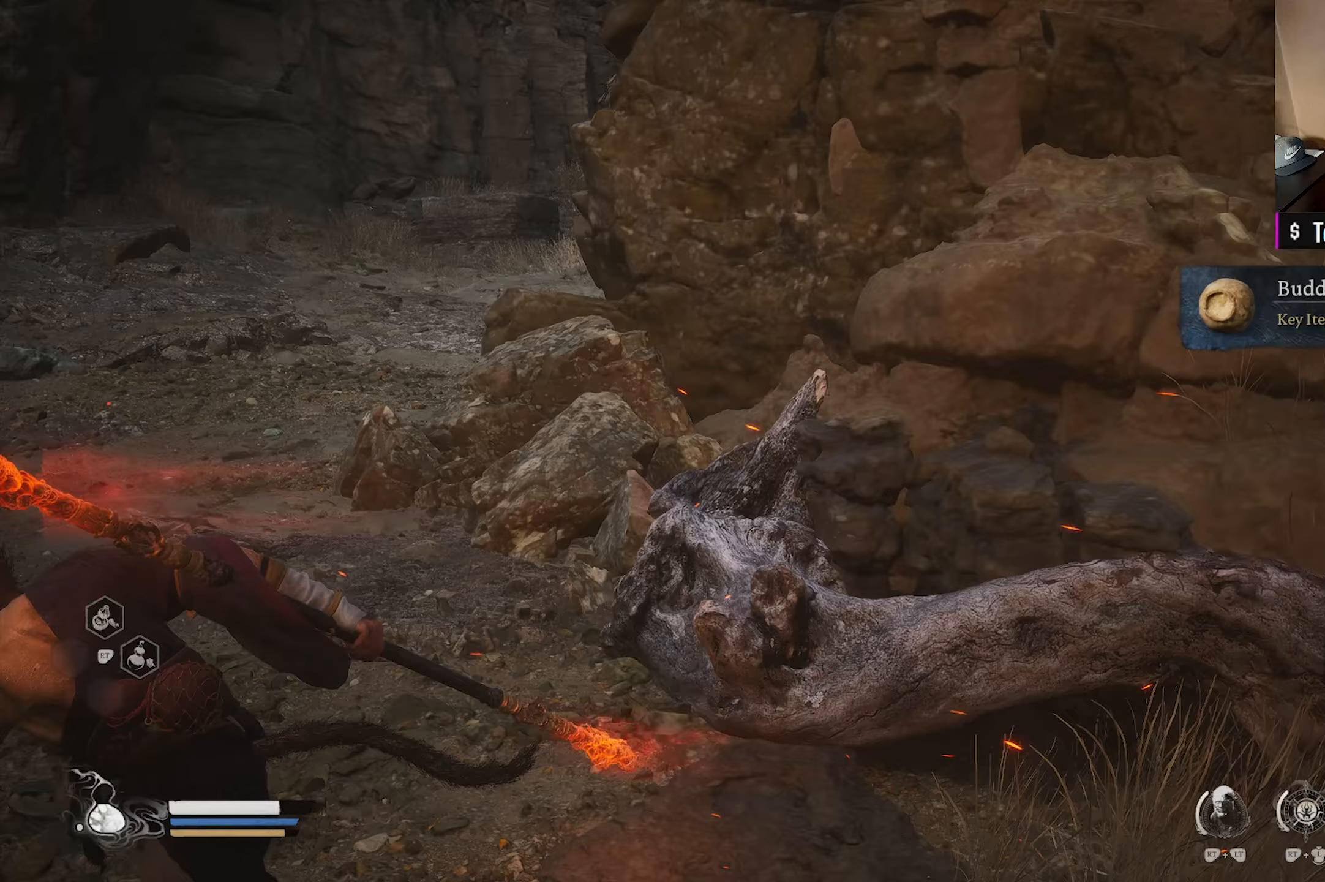
{"buttons": ["R3"], "left_stick": "center", "right_stick": "center", "events": [[150, "right_stick", "center"], [467, "R3", "down"]]}
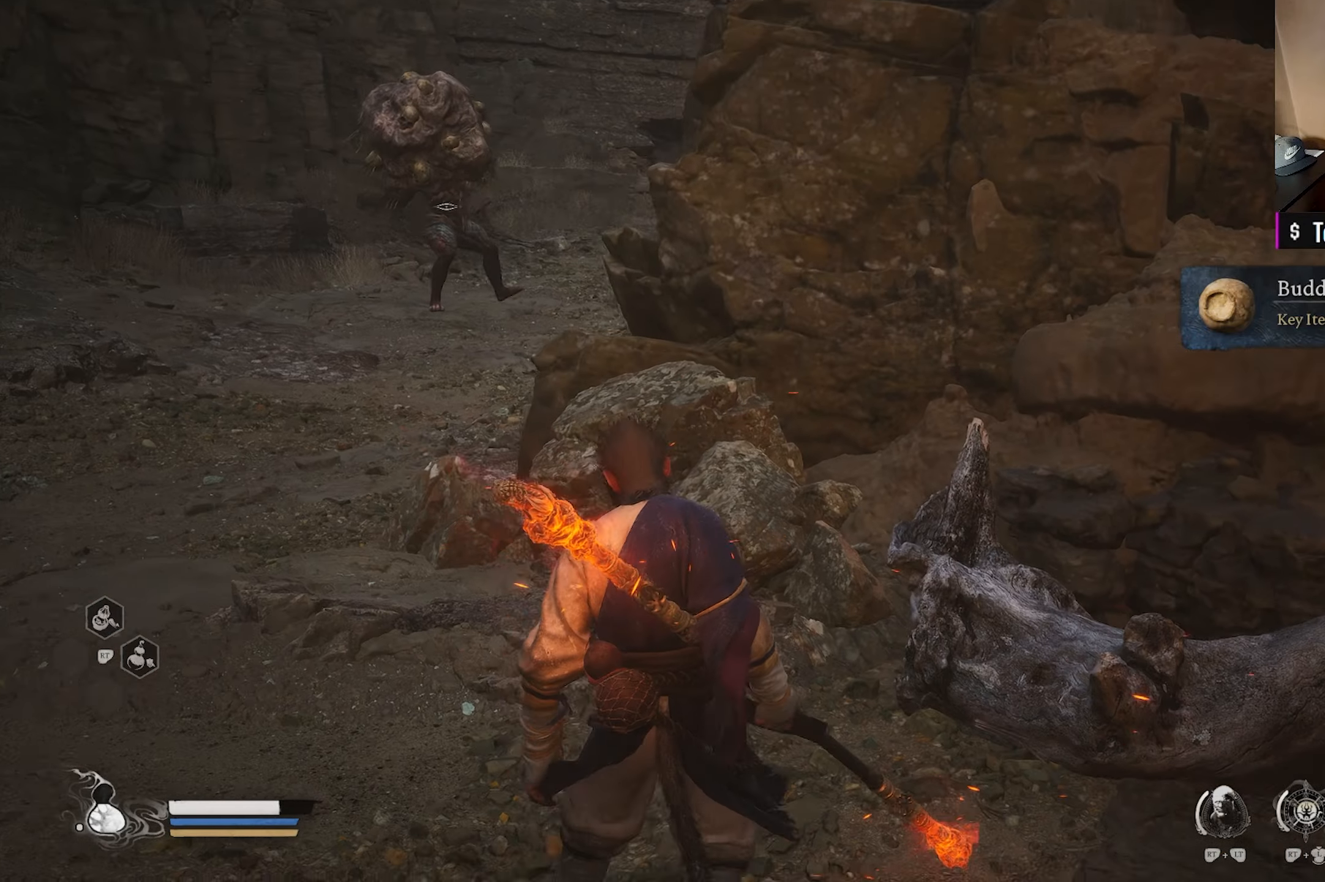
{"buttons": ["Y"], "left_stick": "right", "right_stick": "center", "events": [[33, "R3", "up"], [217, "left_stick", "right"], [317, "Y", "down"]]}
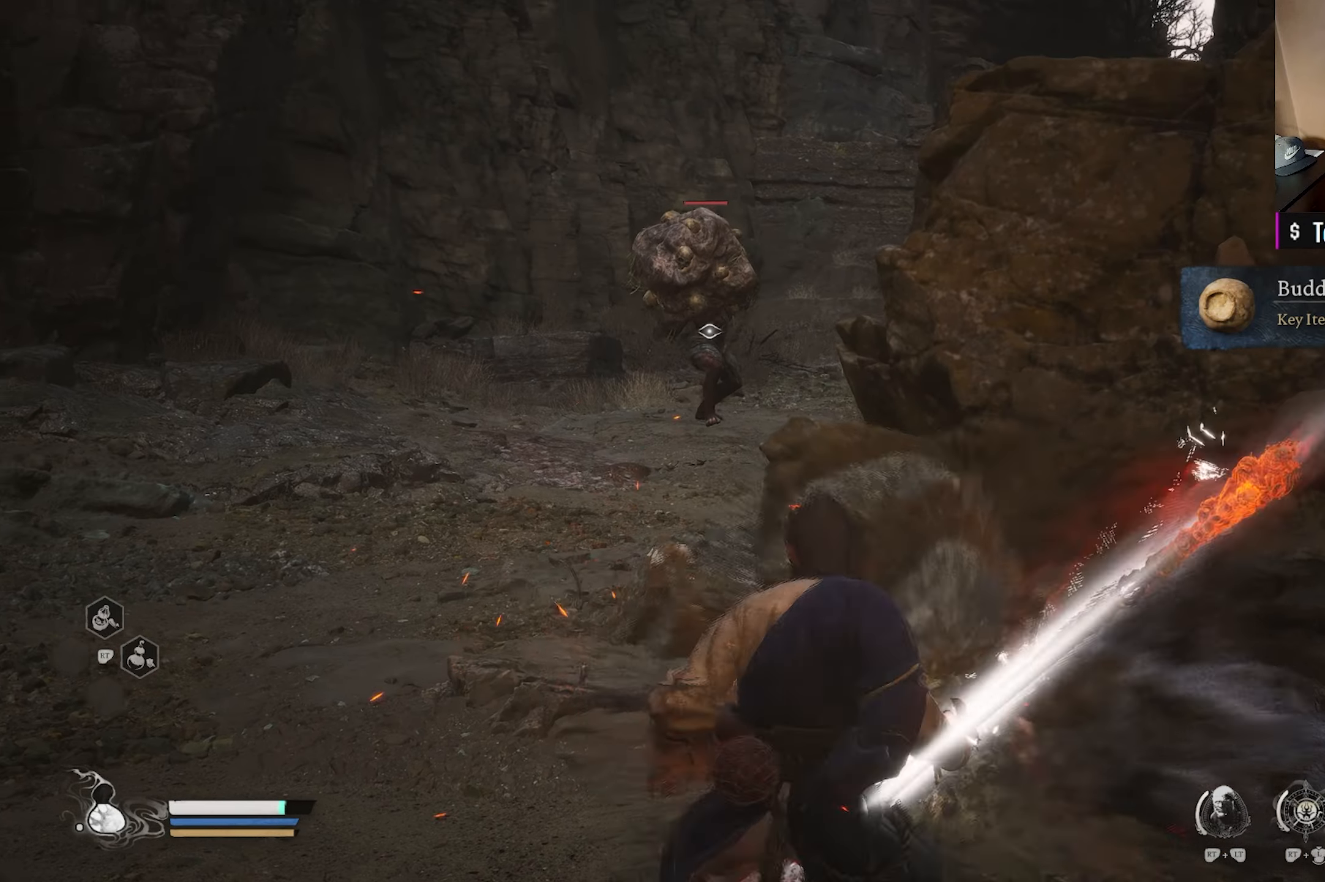
{"buttons": ["Y"], "left_stick": "center", "right_stick": "center", "events": [[383, "left_stick", "center"]]}
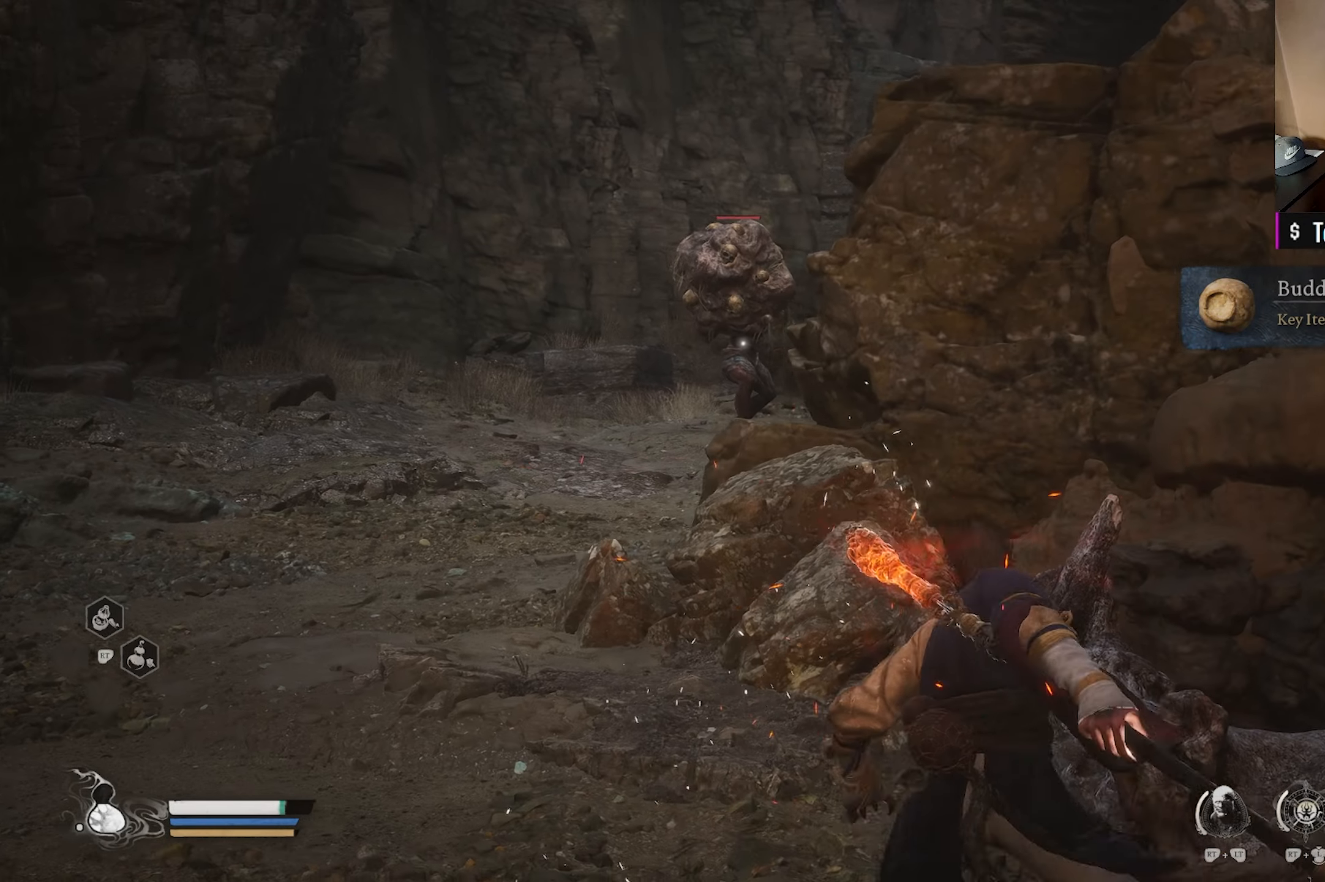
{"buttons": ["Y"], "left_stick": "center", "right_stick": "center", "events": []}
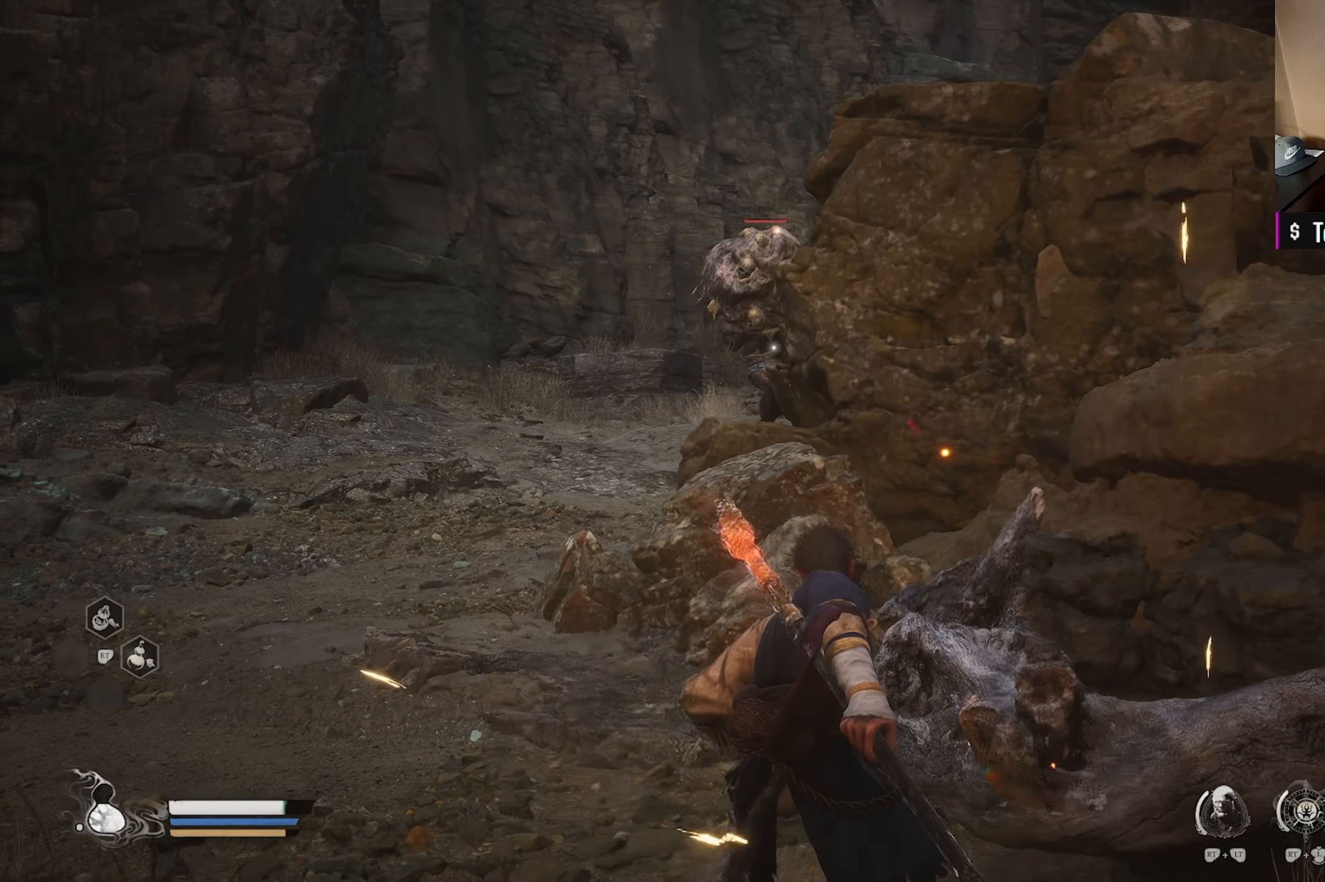
{"buttons": ["Y"], "left_stick": "center", "right_stick": "center", "events": []}
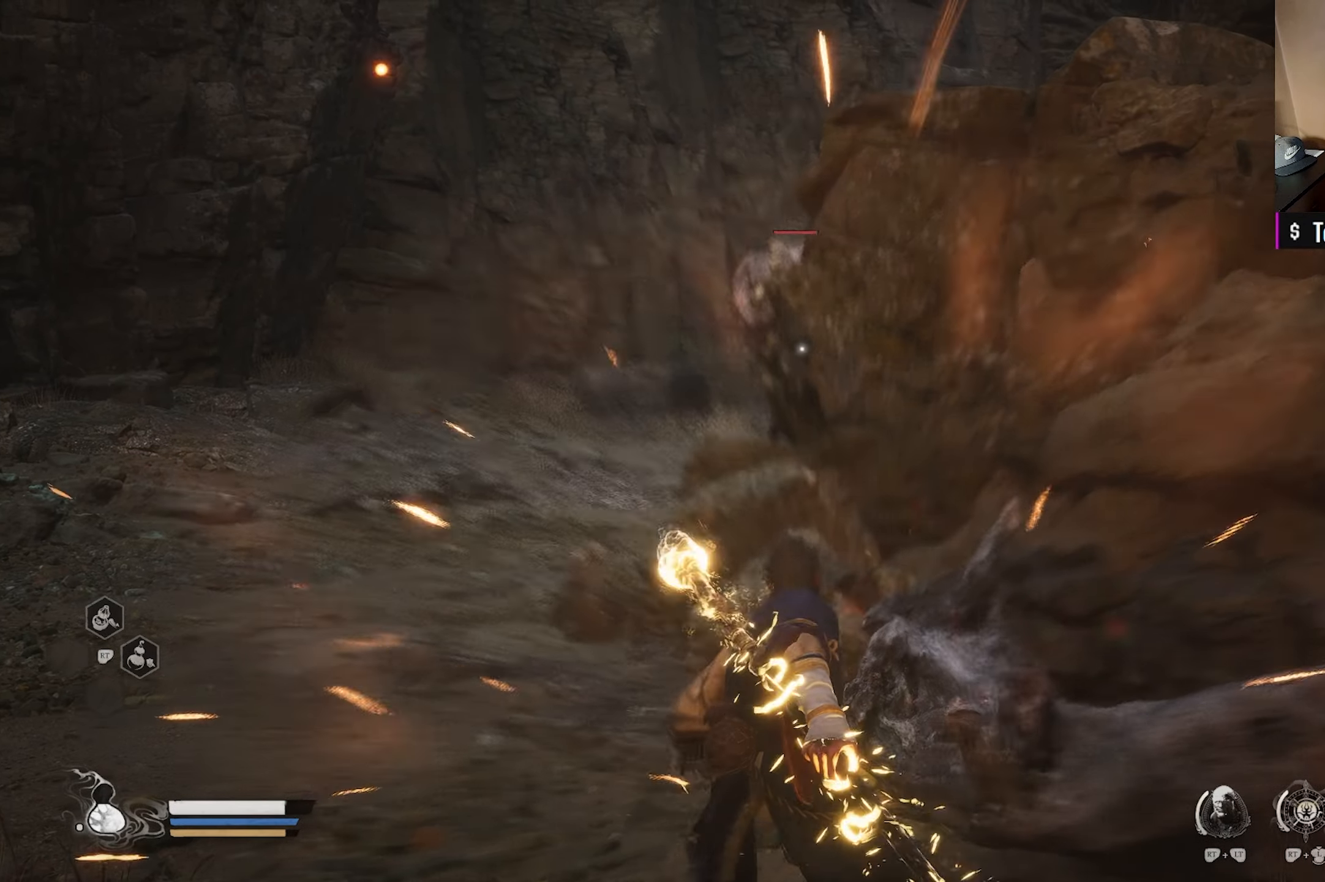
{"buttons": ["Y"], "left_stick": "center", "right_stick": "center", "events": []}